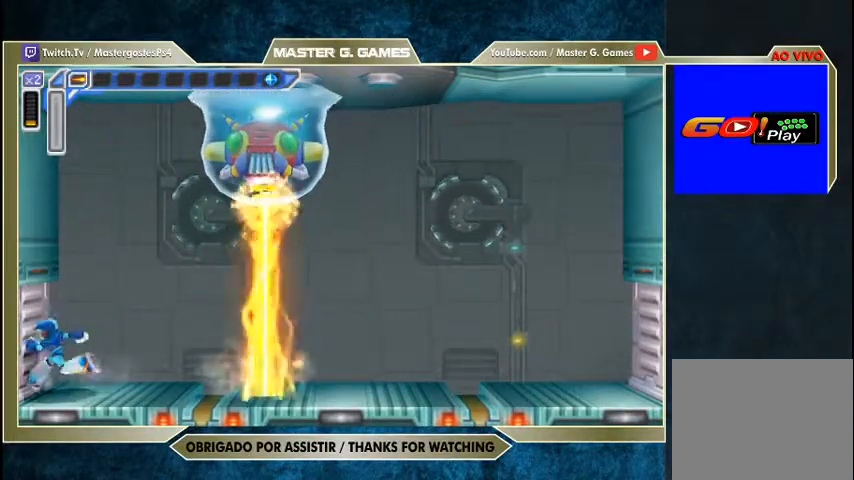
Gameplay with a controller (PlayStation layout); each line is a JSON object with the inputs held at the frame after it. "events" lists button and stick changes between this image and that frame as [ms after this image, input, new state], when the widget could be followed in between. Not read: left_stick.
{"buttons": ["SQUARE"], "right_stick": "center"}
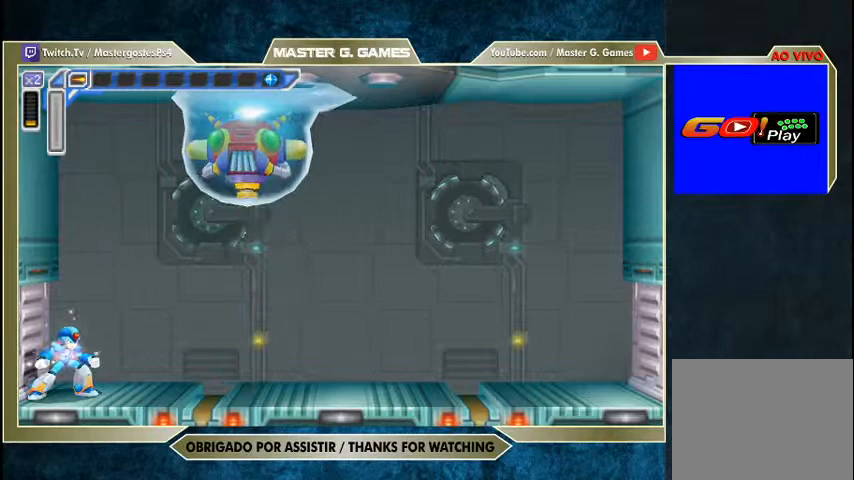
{"buttons": ["SQUARE", "R1", "DPAD_RIGHT"], "right_stick": "center", "events": [[133, "DPAD_RIGHT", "down"], [267, "R1", "down"]]}
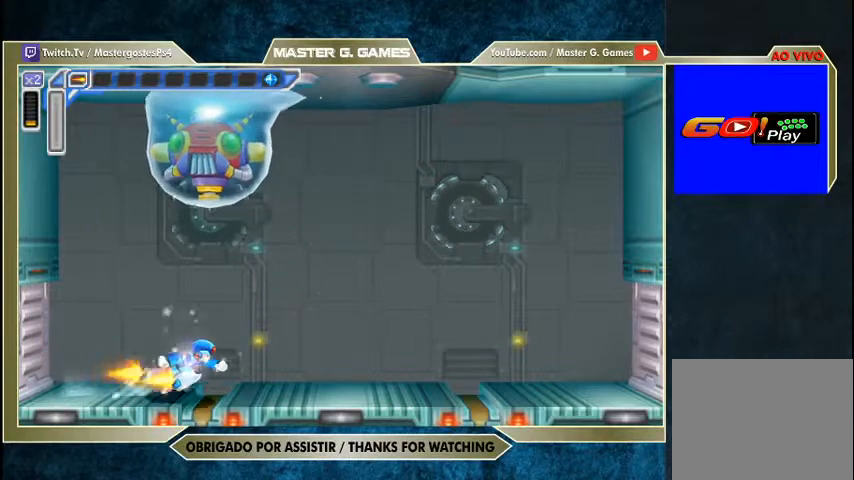
{"buttons": ["CROSS", "SQUARE", "R1", "DPAD_RIGHT"], "right_stick": "center", "events": [[300, "CROSS", "down"]]}
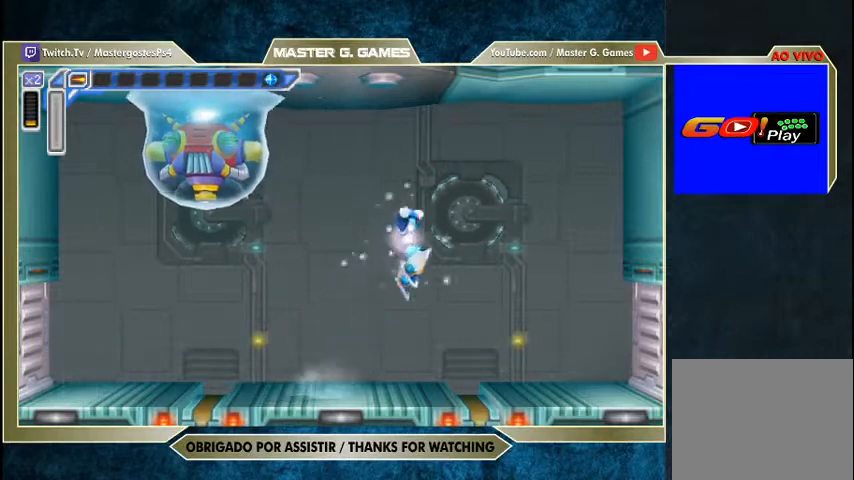
{"buttons": ["SQUARE", "DPAD_RIGHT"], "right_stick": "center", "events": [[33, "DPAD_LEFT", "down"], [33, "R1", "up"], [67, "CROSS", "up"], [67, "DPAD_RIGHT", "up"], [167, "DPAD_LEFT", "up"], [167, "DPAD_RIGHT", "down"]]}
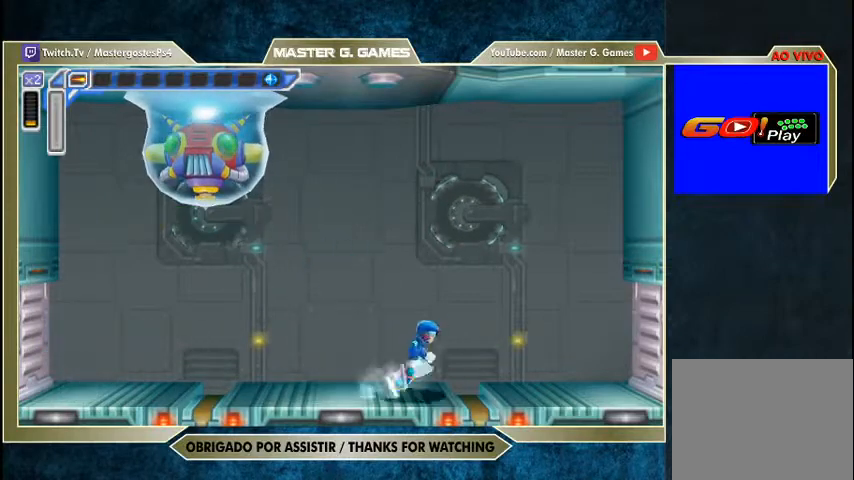
{"buttons": ["CROSS", "SQUARE", "R1", "DPAD_RIGHT"], "right_stick": "center", "events": [[167, "R1", "down"], [400, "CROSS", "down"]]}
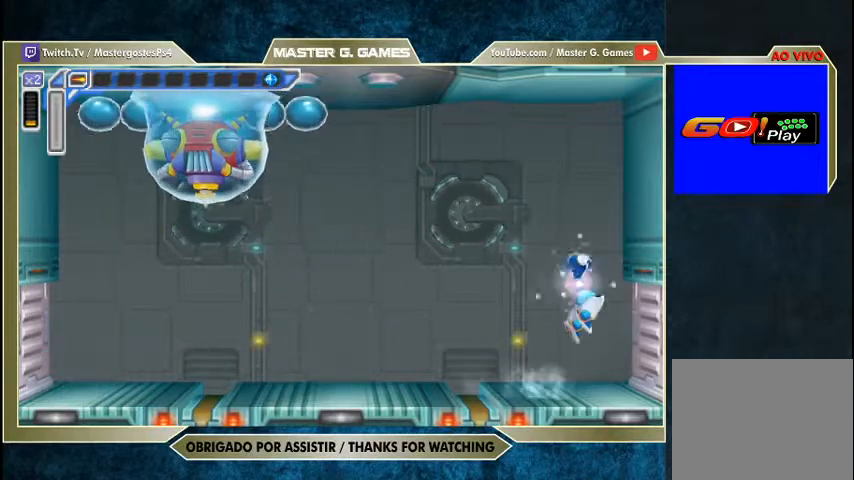
{"buttons": ["SQUARE", "DPAD_LEFT"], "right_stick": "center", "events": [[233, "DPAD_LEFT", "down"], [233, "DPAD_RIGHT", "up"], [267, "CROSS", "up"], [267, "R1", "up"], [300, "DPAD_UP", "down"], [300, "SQUARE", "up"], [367, "SQUARE", "down"], [500, "DPAD_UP", "up"]]}
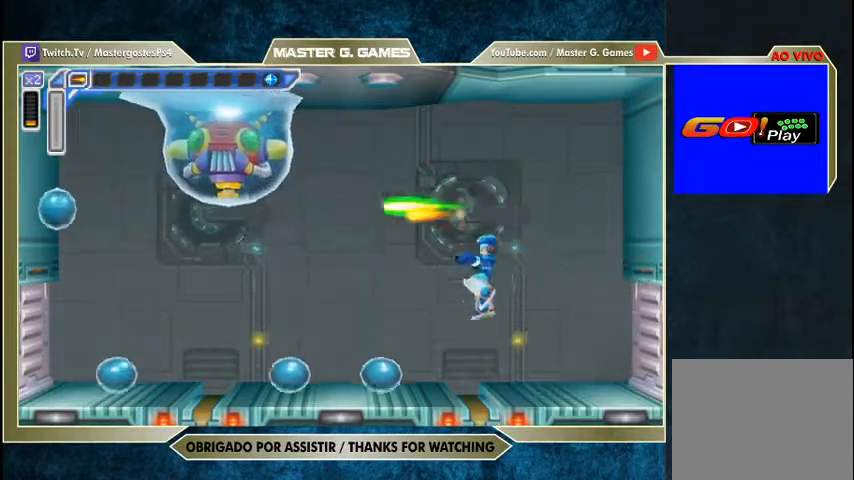
{"buttons": ["SQUARE", "R1", "DPAD_RIGHT"], "right_stick": "center", "events": [[167, "DPAD_RIGHT", "down"], [300, "DPAD_LEFT", "up"], [433, "R1", "down"]]}
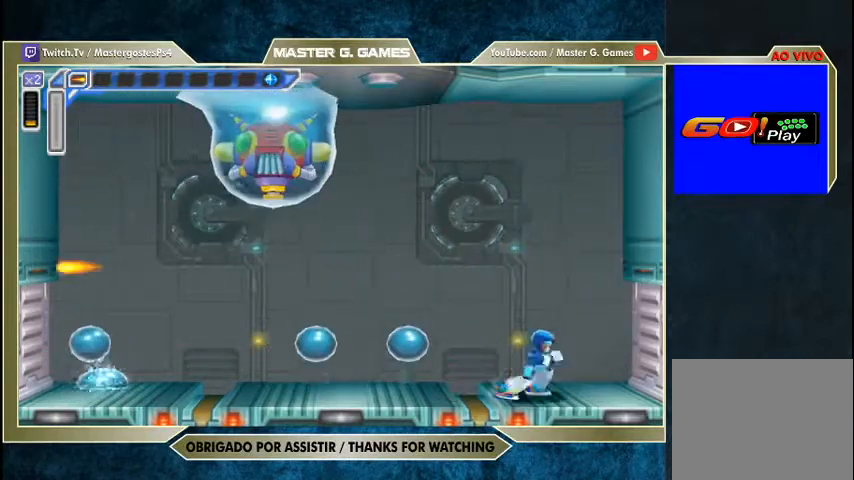
{"buttons": ["CROSS", "SQUARE", "R1", "DPAD_RIGHT"], "right_stick": "center", "events": [[167, "CROSS", "down"], [367, "R1", "up"], [400, "CROSS", "up"], [467, "R1", "down"], [500, "CROSS", "down"]]}
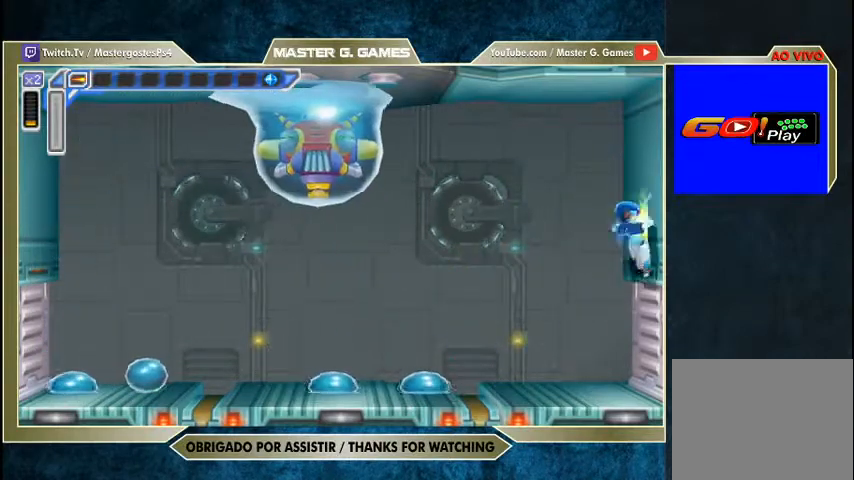
{"buttons": ["SQUARE", "DPAD_RIGHT"], "right_stick": "center", "events": [[200, "R1", "up"], [233, "CROSS", "up"], [233, "DPAD_LEFT", "down"], [233, "DPAD_RIGHT", "up"], [267, "SQUARE", "up"], [333, "SQUARE", "down"], [400, "DPAD_LEFT", "up"], [433, "SQUARE", "up"], [500, "DPAD_RIGHT", "down"], [500, "SQUARE", "down"]]}
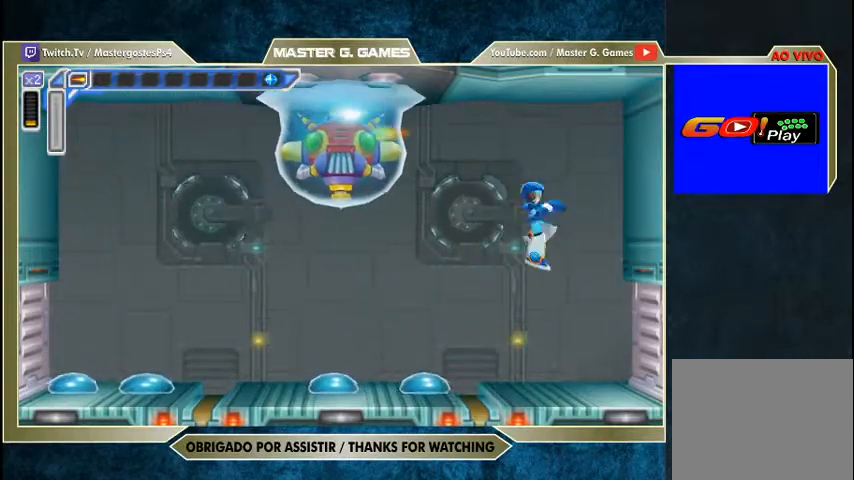
{"buttons": ["SQUARE"], "right_stick": "center", "events": [[333, "DPAD_RIGHT", "up"]]}
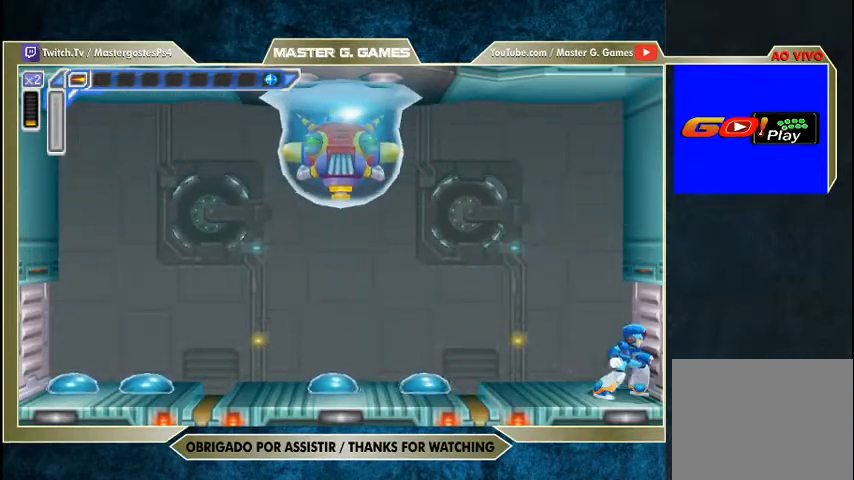
{"buttons": ["CROSS", "SQUARE", "R1", "DPAD_RIGHT"], "right_stick": "center", "events": [[233, "CROSS", "down"], [233, "DPAD_RIGHT", "down"], [233, "R1", "down"], [300, "DPAD_UP", "down"], [467, "DPAD_UP", "up"]]}
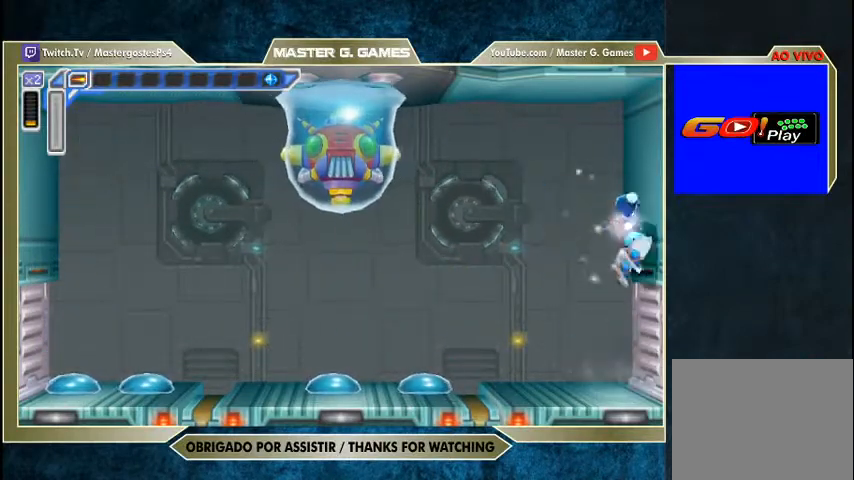
{"buttons": ["SQUARE", "DPAD_LEFT"], "right_stick": "center", "events": [[233, "DPAD_LEFT", "down"], [300, "CROSS", "up"], [300, "DPAD_RIGHT", "up"], [300, "DPAD_UP", "down"], [300, "SQUARE", "up"], [333, "DPAD_UP", "up"], [367, "R1", "up"], [367, "SQUARE", "down"], [433, "DPAD_UP", "down"], [467, "DPAD_UP", "up"]]}